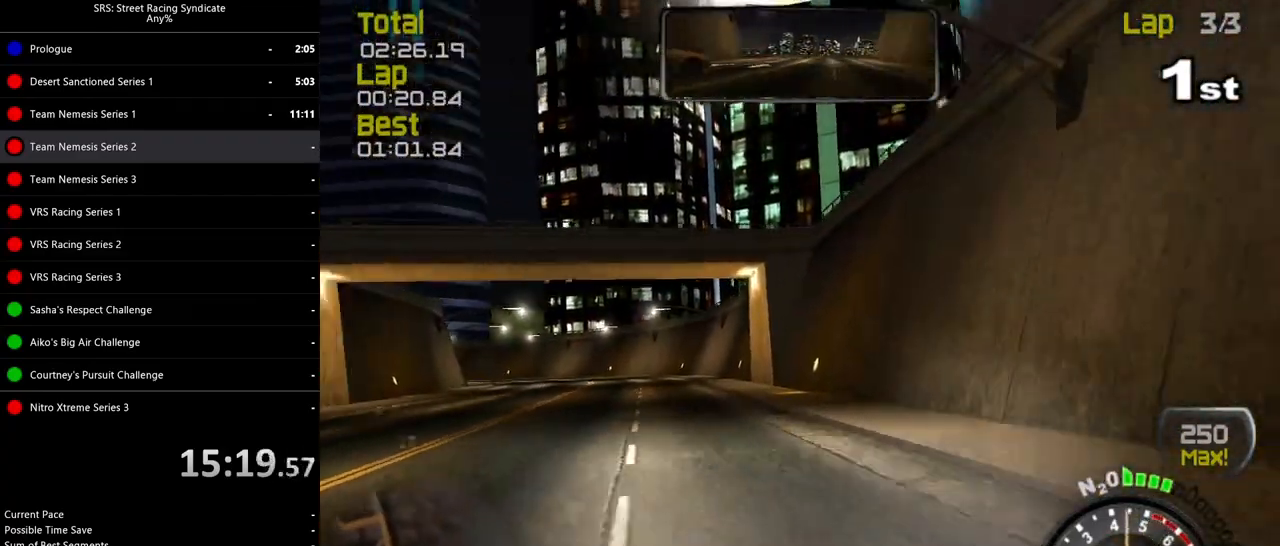
Gameplay with a controller (PlayStation layout); each line is a JSON object with the inputs held at the frame after it. "events" lists button and stick changes between this image and that frame as [ms after this image, input, new state], when the widget could be followed in between. Not read: right_stick.
{"buttons": ["R2"], "left_stick": "left", "events": [[66, "left_stick", "center"], [333, "left_stick", "left"]]}
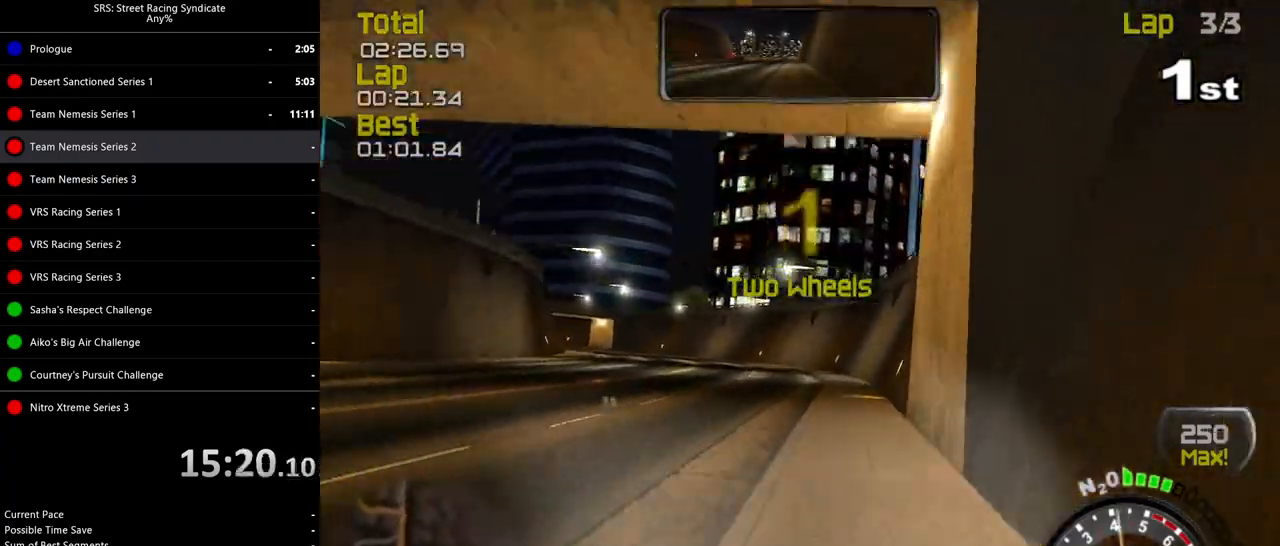
{"buttons": ["R2"], "left_stick": "left", "events": [[334, "left_stick", "center"], [467, "left_stick", "left"]]}
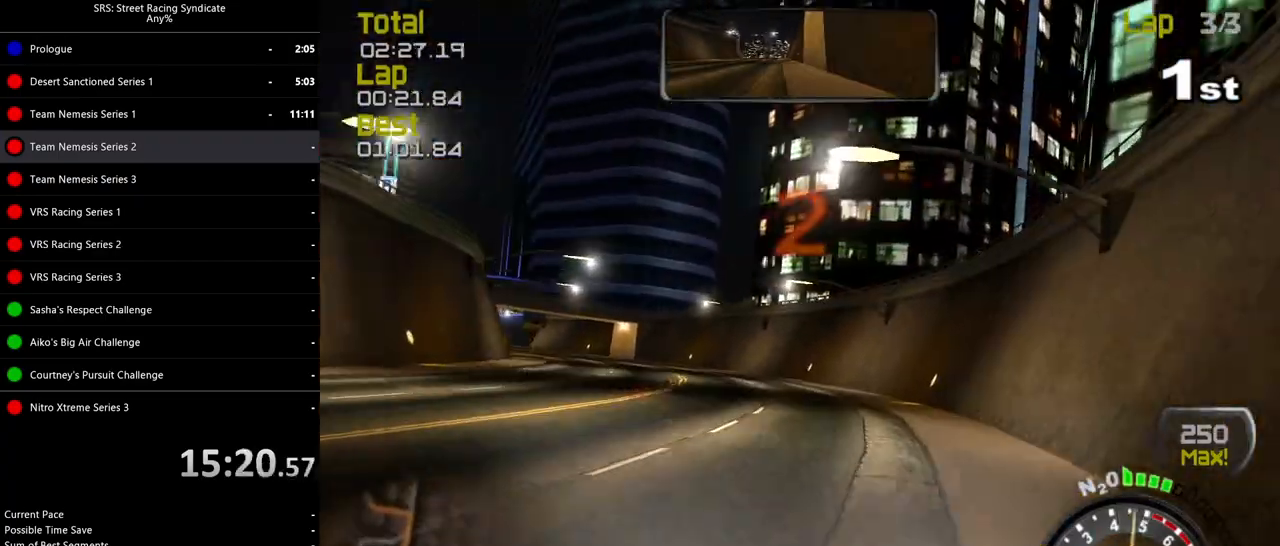
{"buttons": ["R2"], "left_stick": "left", "events": []}
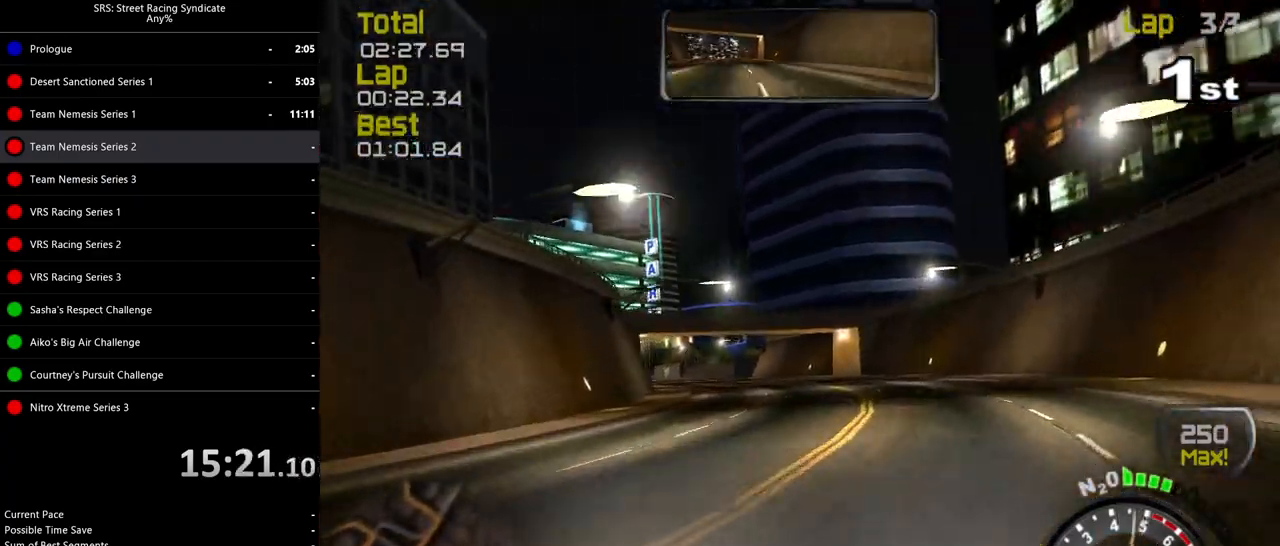
{"buttons": ["R2"], "left_stick": "left", "events": [[100, "left_stick", "center"], [217, "left_stick", "left"]]}
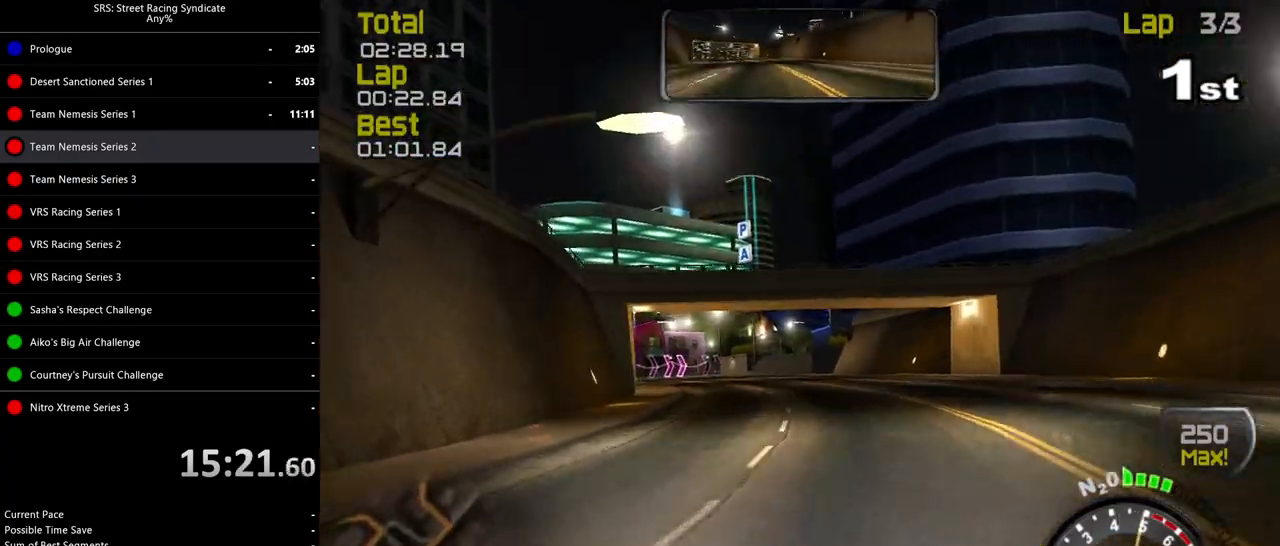
{"buttons": ["R2"], "left_stick": "left", "events": [[33, "left_stick", "center"], [133, "left_stick", "left"], [333, "left_stick", "center"], [433, "left_stick", "left"]]}
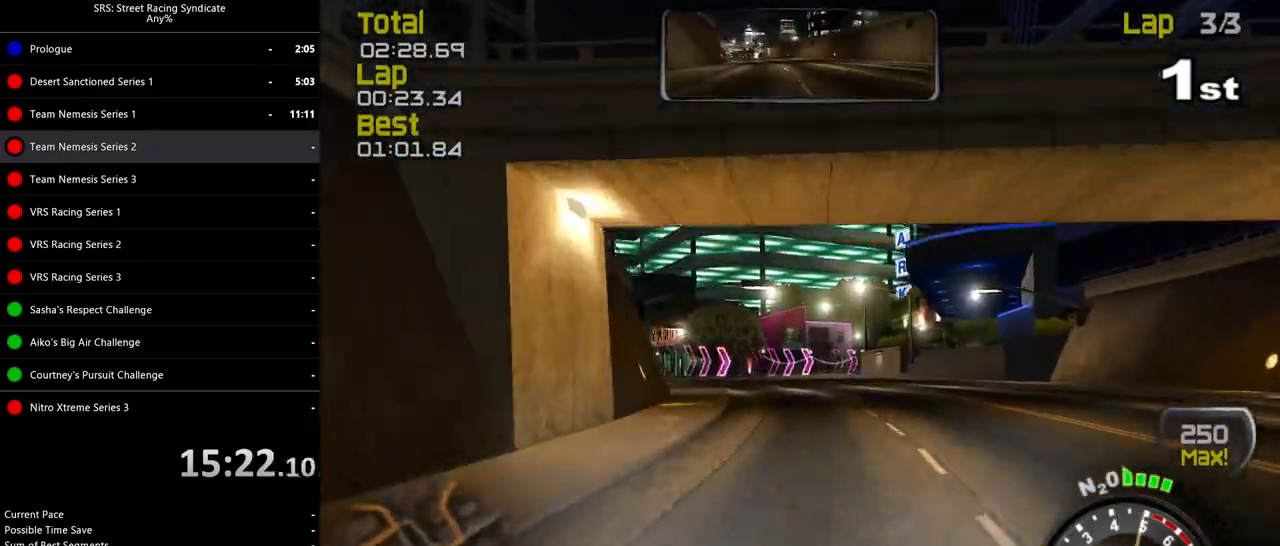
{"buttons": ["R2"], "left_stick": "center", "events": [[184, "left_stick", "center"]]}
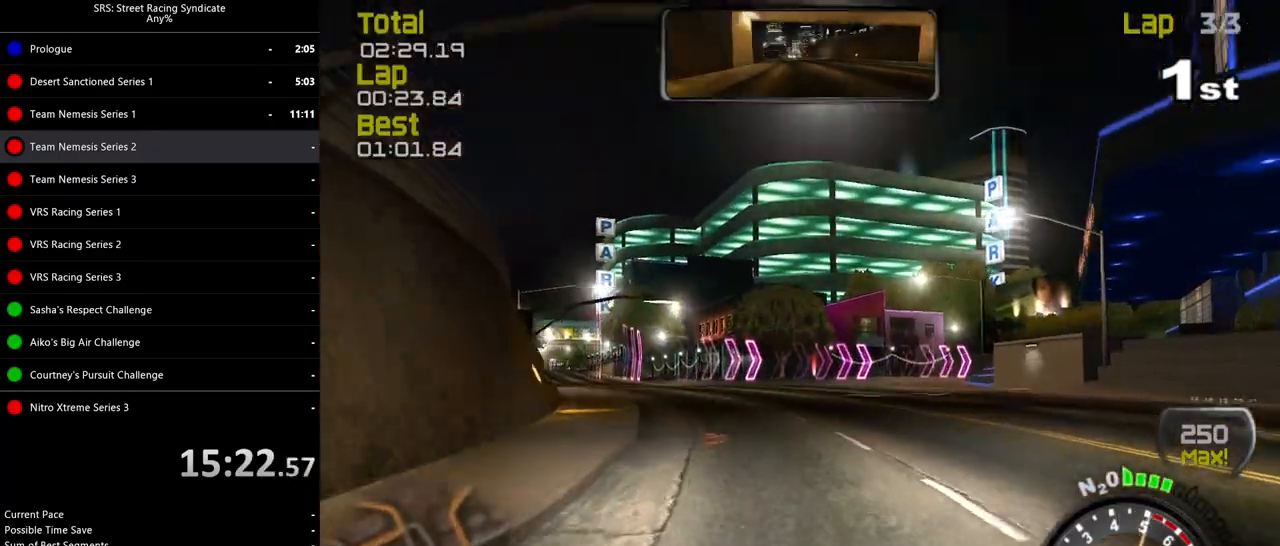
{"buttons": ["R2"], "left_stick": "right", "events": [[133, "left_stick", "up-right"], [200, "left_stick", "right"]]}
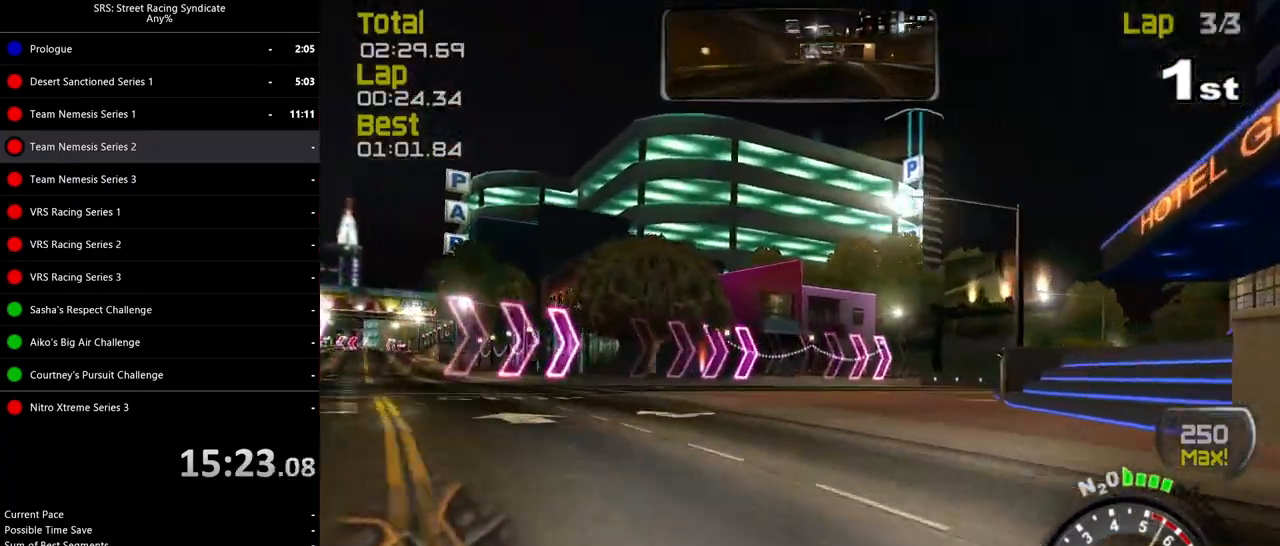
{"buttons": ["R2"], "left_stick": "right", "events": [[317, "left_stick", "center"], [417, "left_stick", "right"]]}
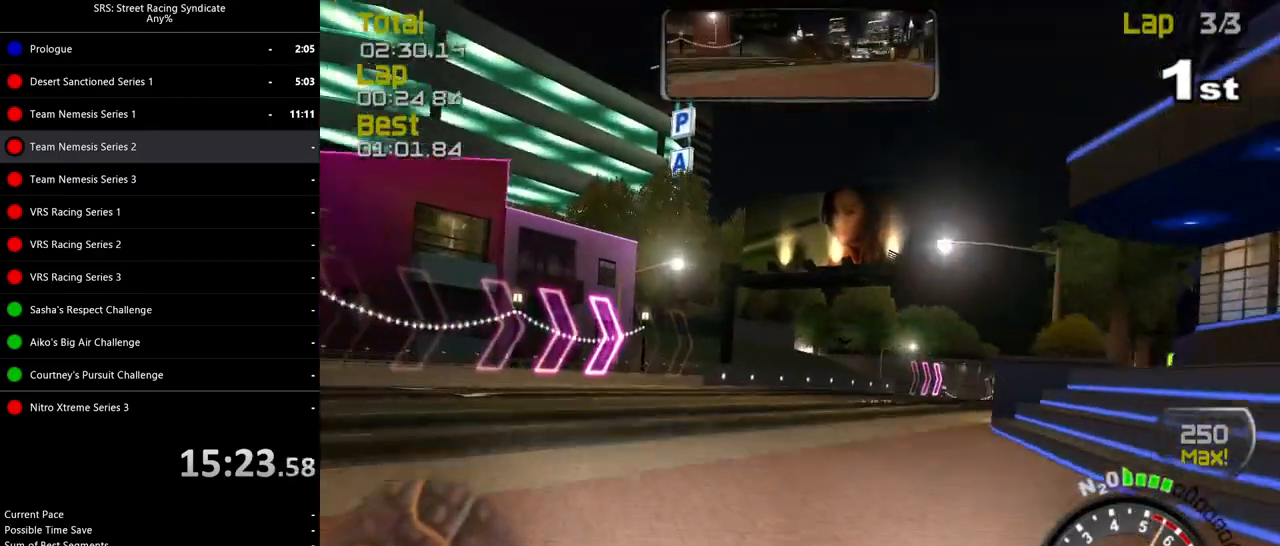
{"buttons": ["R2"], "left_stick": "right", "events": []}
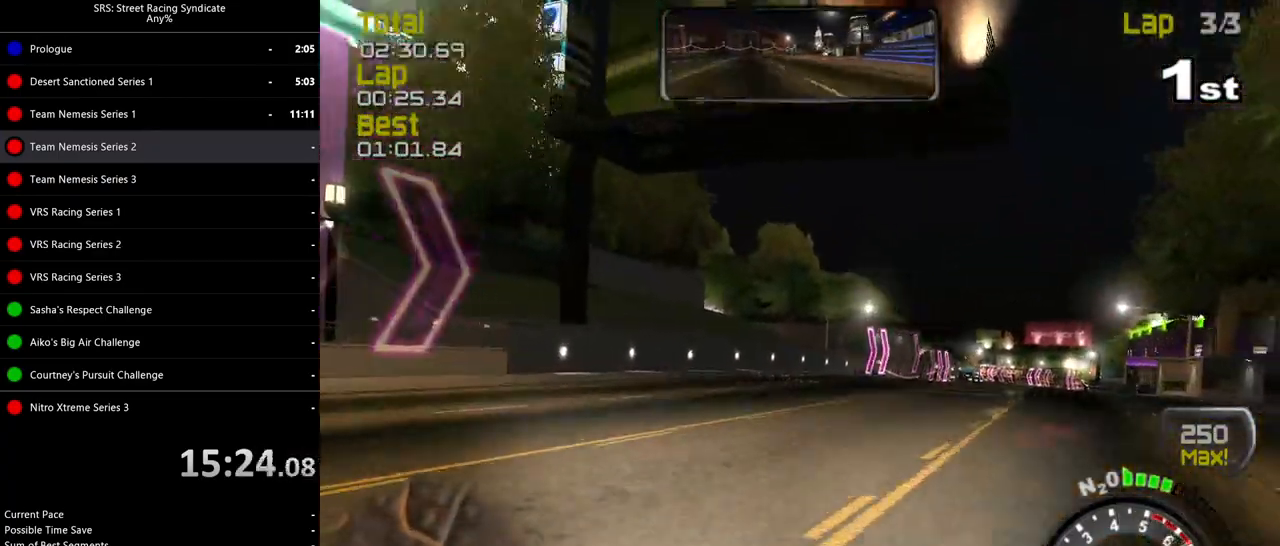
{"buttons": ["R2"], "left_stick": "center", "events": [[33, "left_stick", "up-right"], [267, "left_stick", "center"]]}
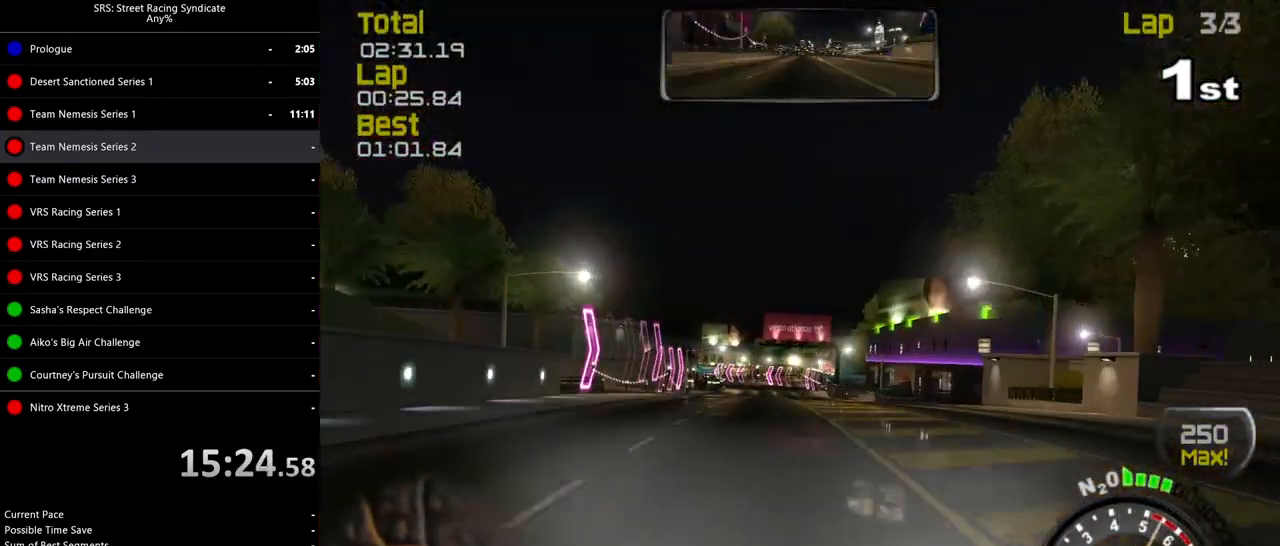
{"buttons": ["R2"], "left_stick": "right", "events": [[66, "left_stick", "right"]]}
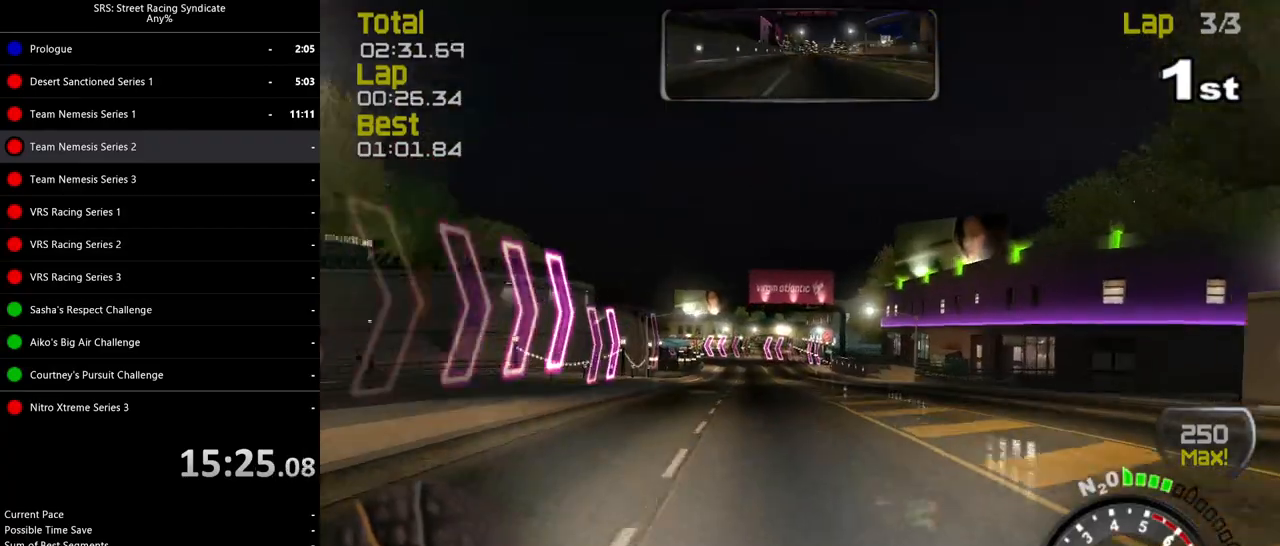
{"buttons": ["R2"], "left_stick": "center", "events": [[134, "left_stick", "up-right"], [284, "left_stick", "center"]]}
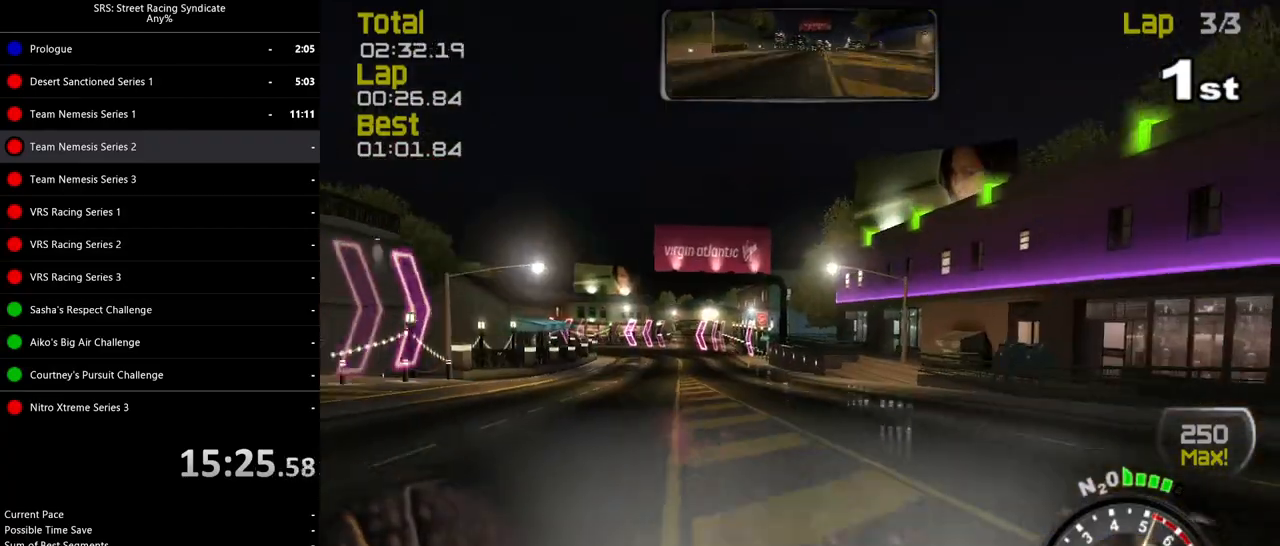
{"buttons": ["R2"], "left_stick": "left", "events": [[150, "left_stick", "left"]]}
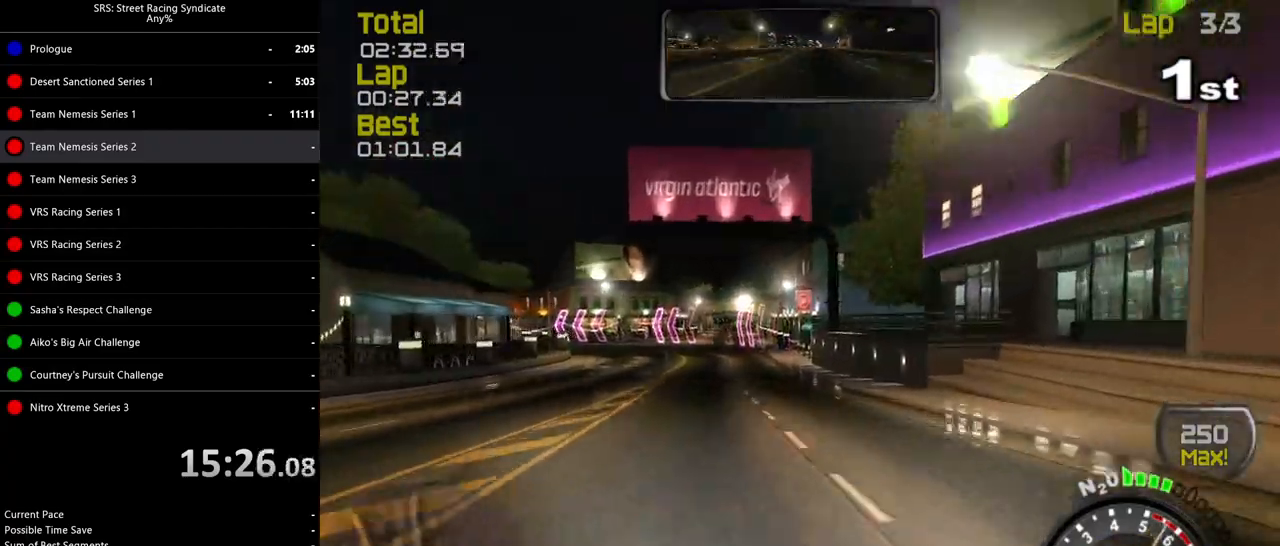
{"buttons": ["R2"], "left_stick": "left", "events": [[134, "left_stick", "center"], [384, "left_stick", "left"]]}
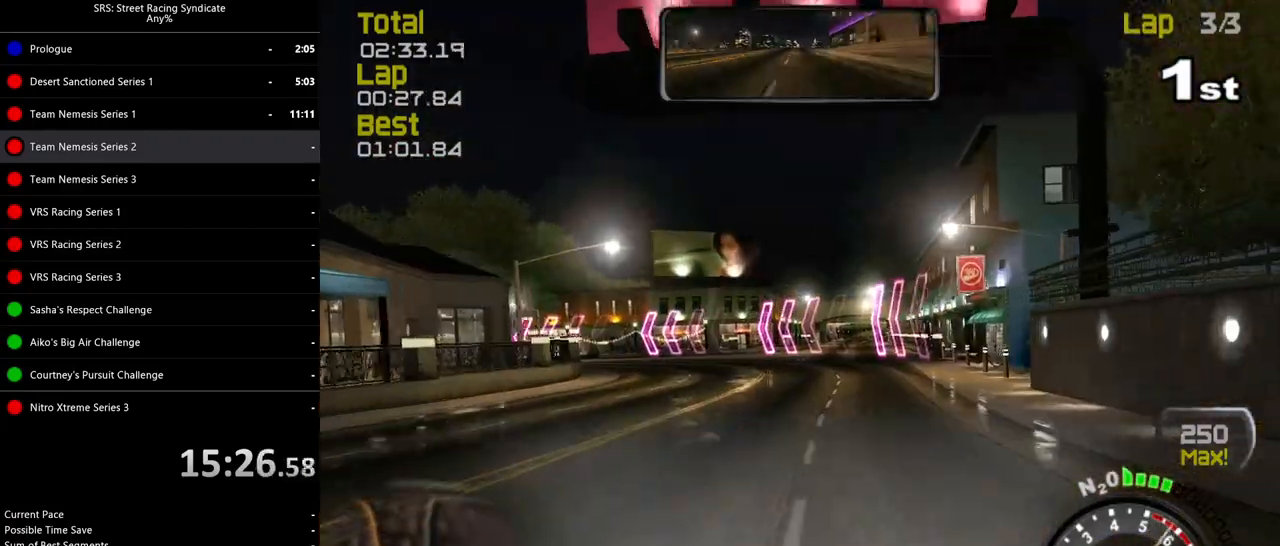
{"buttons": [], "left_stick": "left", "events": [[33, "R2", "up"]]}
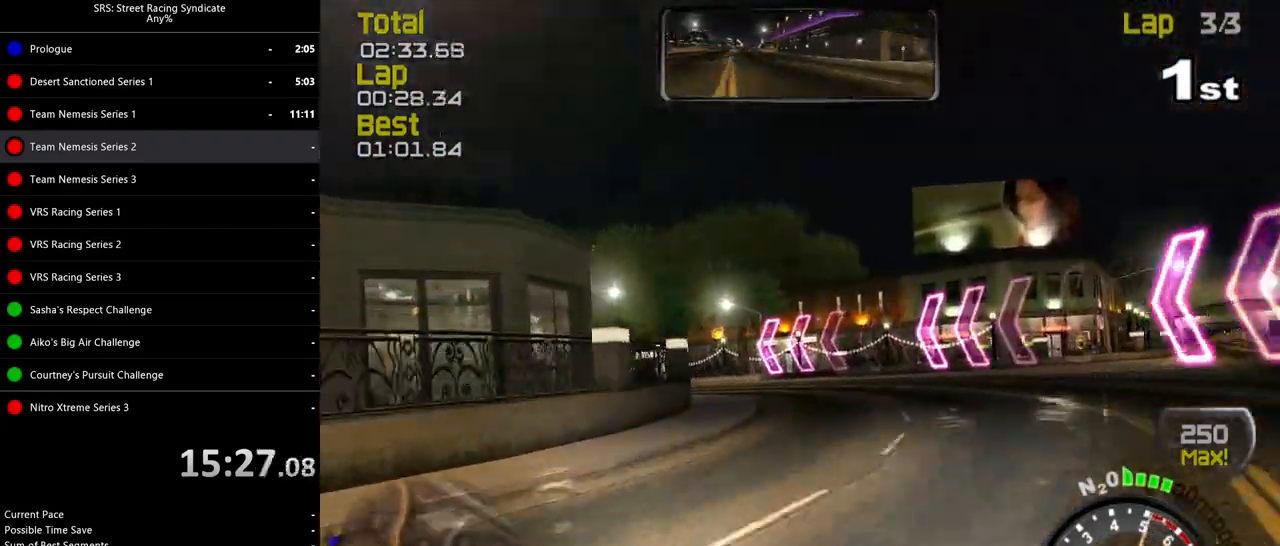
{"buttons": ["R2"], "left_stick": "left", "events": [[400, "R2", "down"]]}
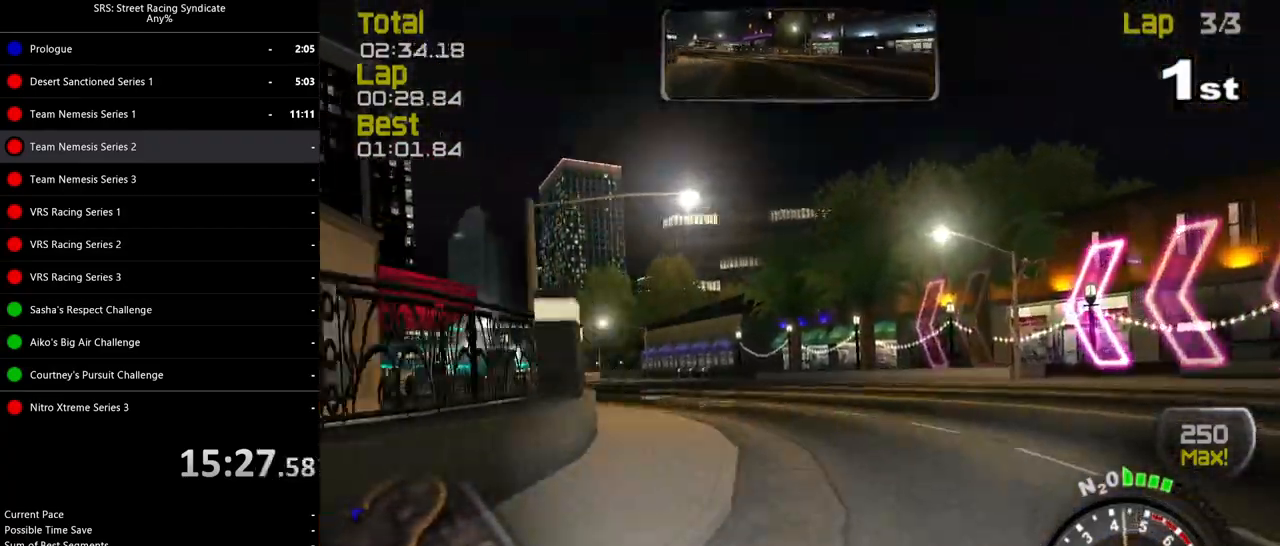
{"buttons": ["R2"], "left_stick": "up-left", "events": [[383, "left_stick", "up-left"]]}
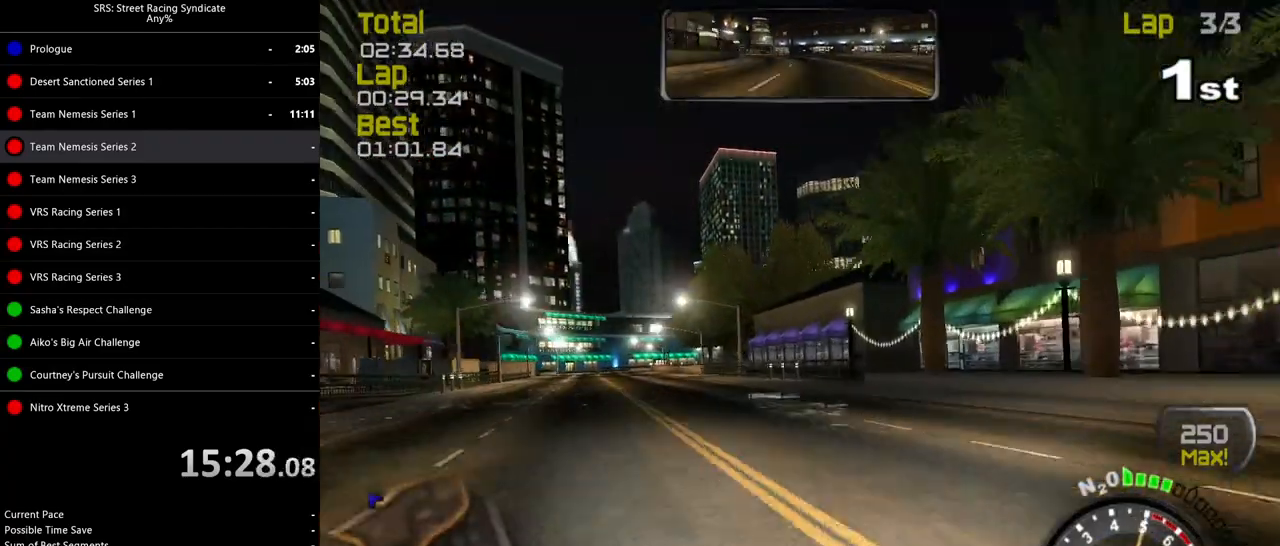
{"buttons": ["R2"], "left_stick": "left", "events": [[467, "left_stick", "left"]]}
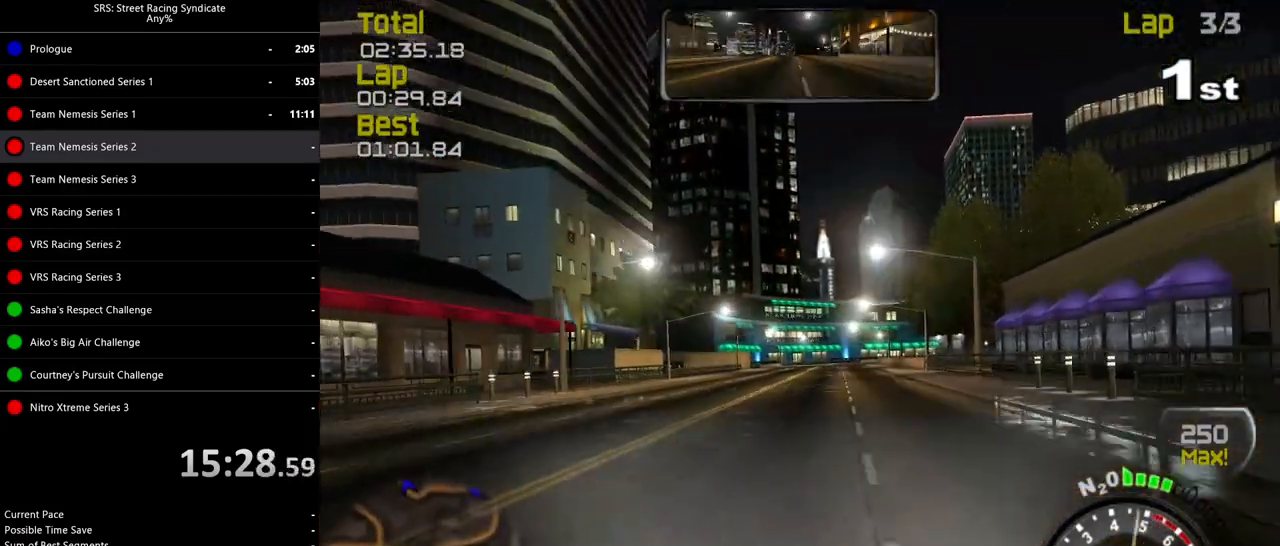
{"buttons": ["R2"], "left_stick": "center", "events": [[266, "left_stick", "center"]]}
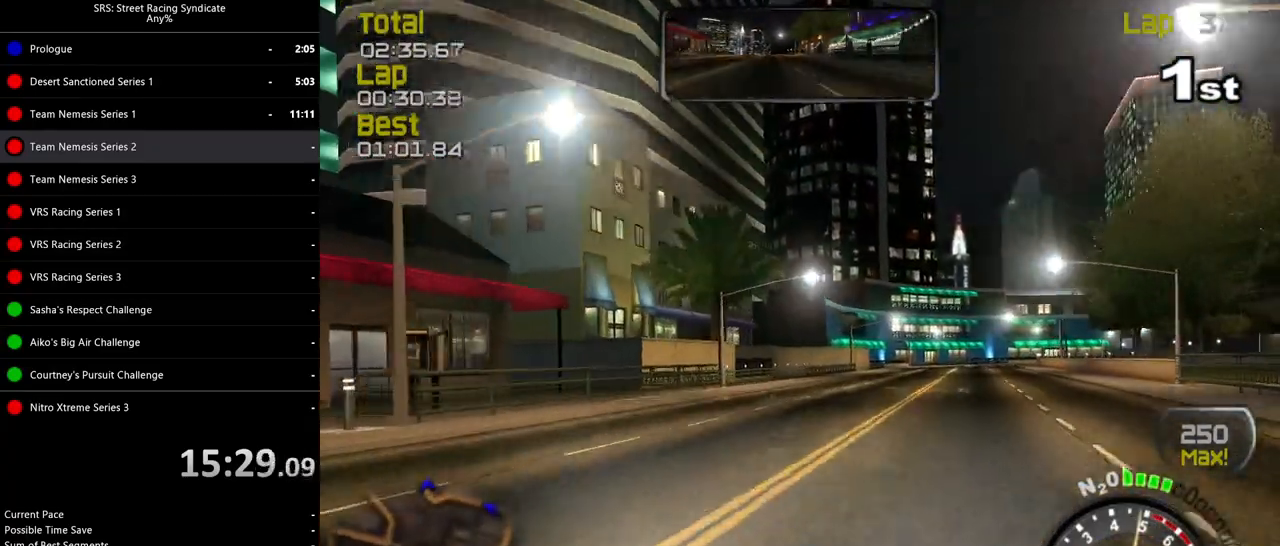
{"buttons": ["R2"], "left_stick": "right", "events": [[367, "left_stick", "right"]]}
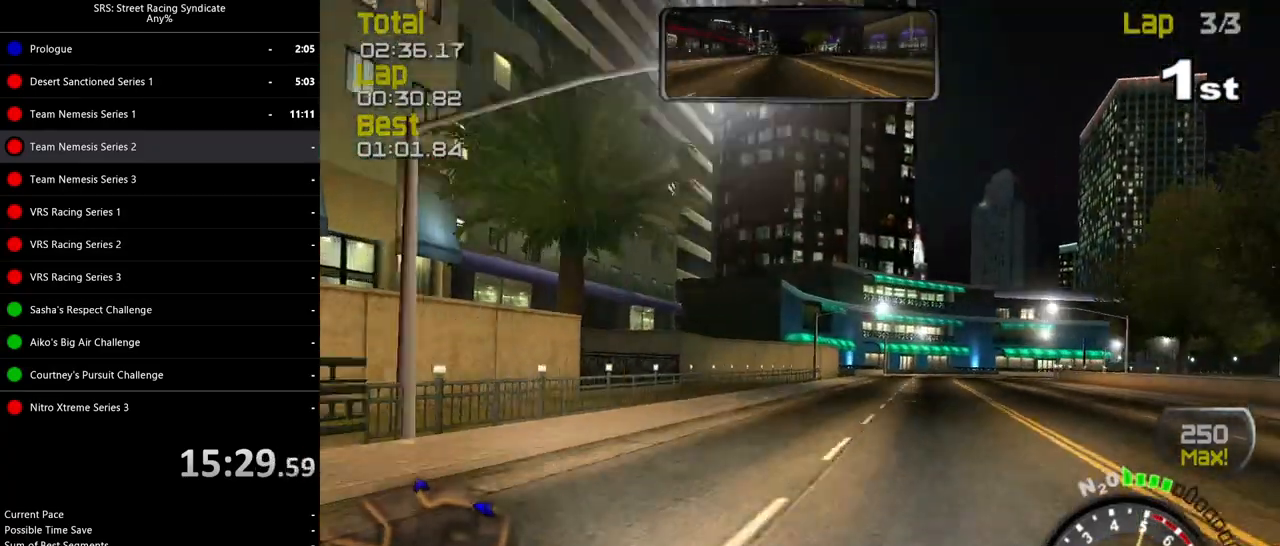
{"buttons": ["R2"], "left_stick": "right", "events": [[200, "left_stick", "up-right"], [350, "left_stick", "right"]]}
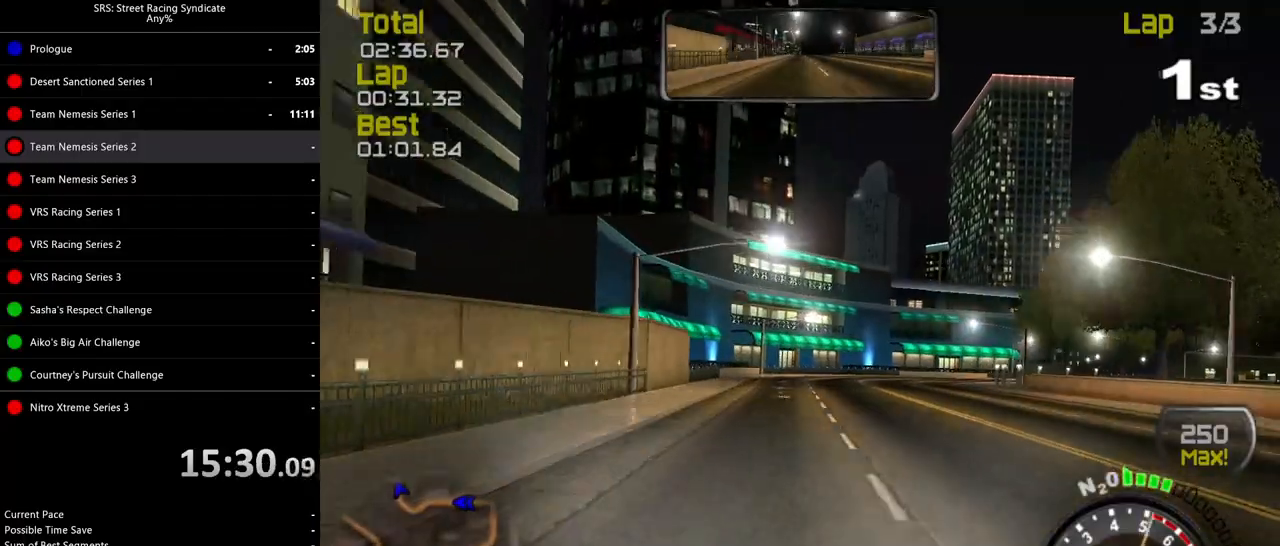
{"buttons": ["R2"], "left_stick": "right", "events": []}
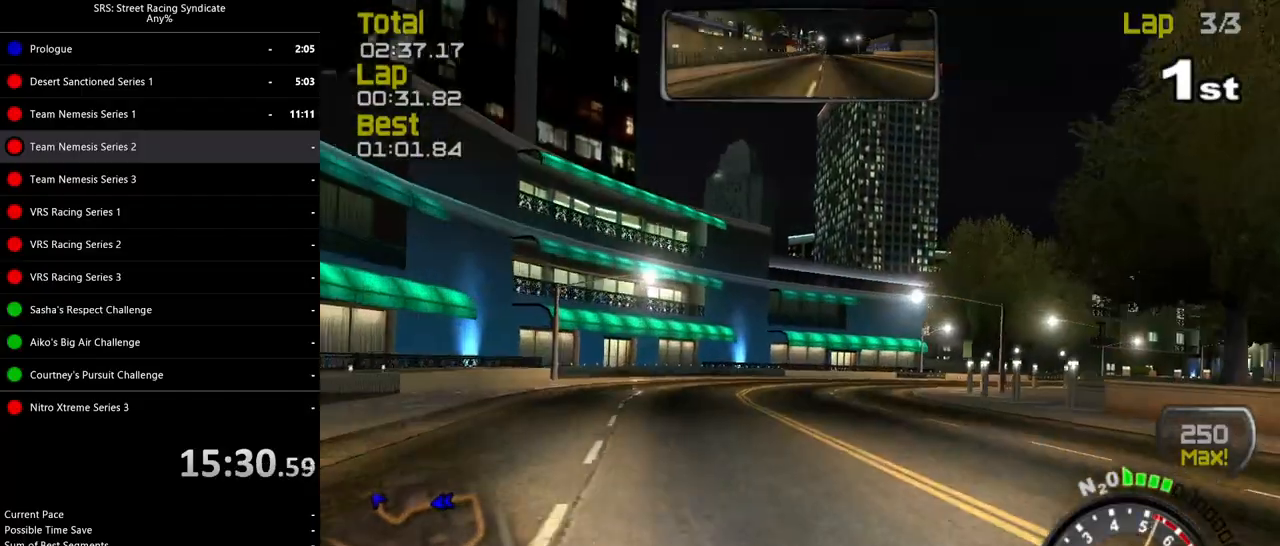
{"buttons": ["R2"], "left_stick": "right", "events": []}
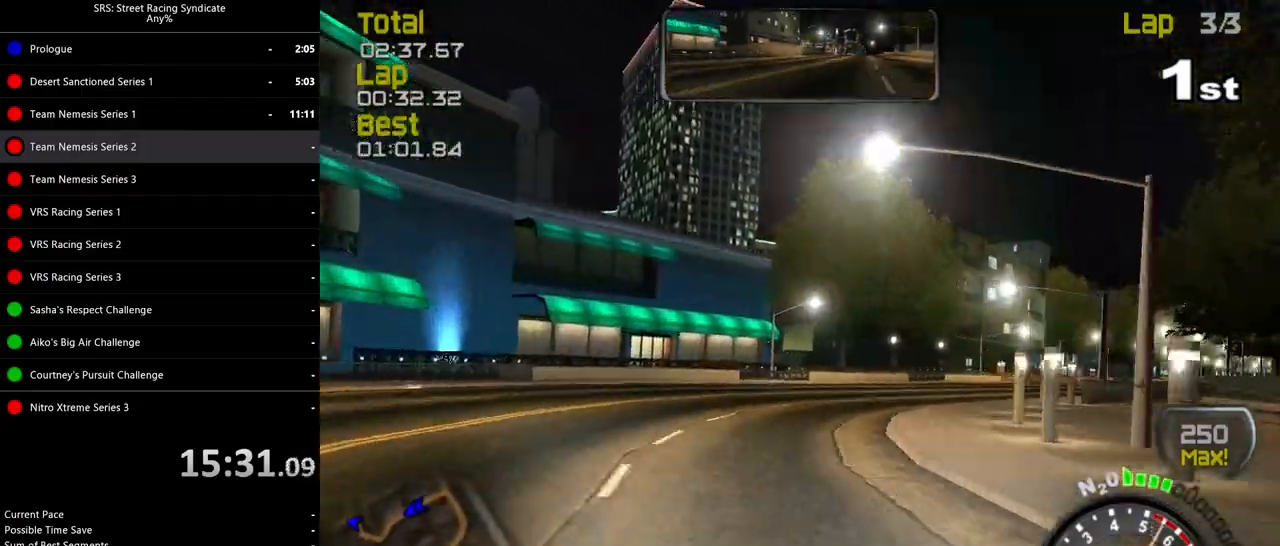
{"buttons": ["R2"], "left_stick": "right", "events": []}
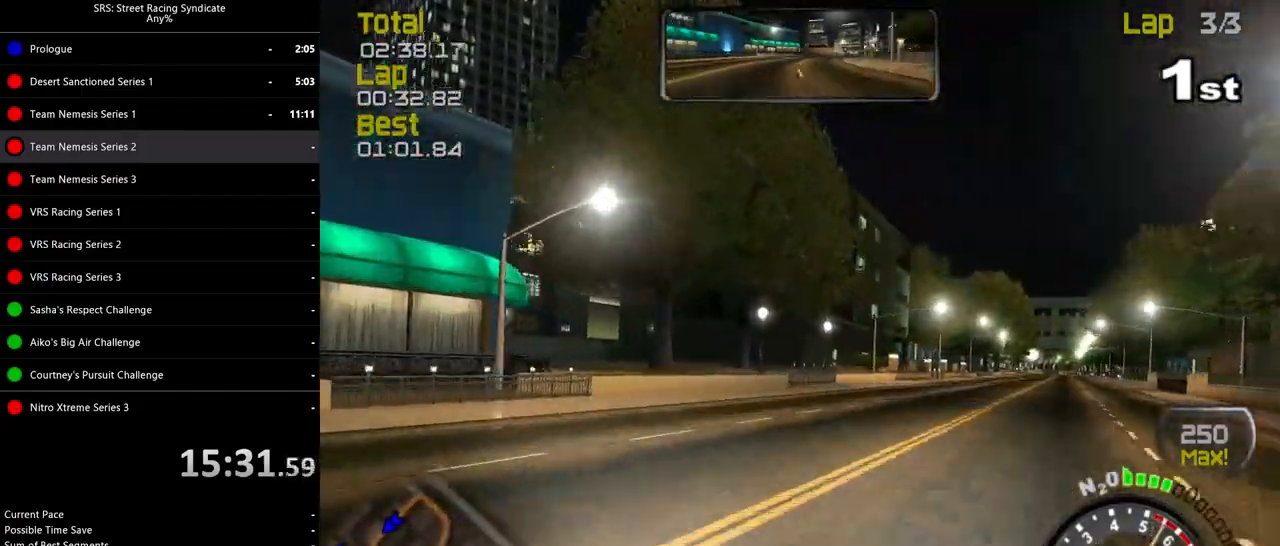
{"buttons": ["R2"], "left_stick": "right", "events": []}
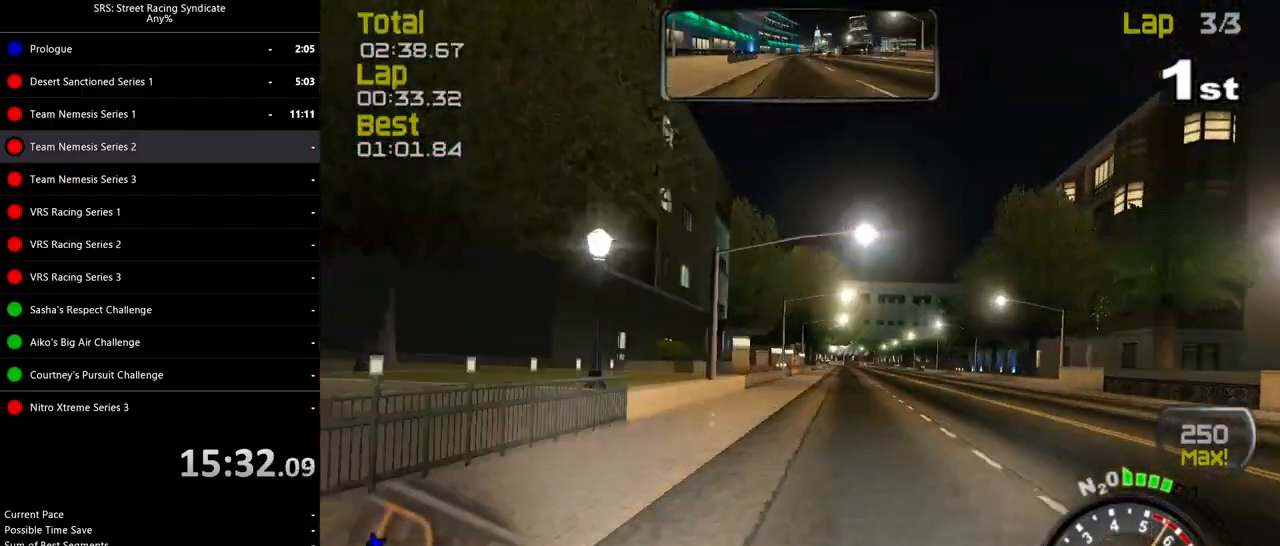
{"buttons": ["R2"], "left_stick": "right", "events": [[284, "left_stick", "center"], [401, "left_stick", "right"]]}
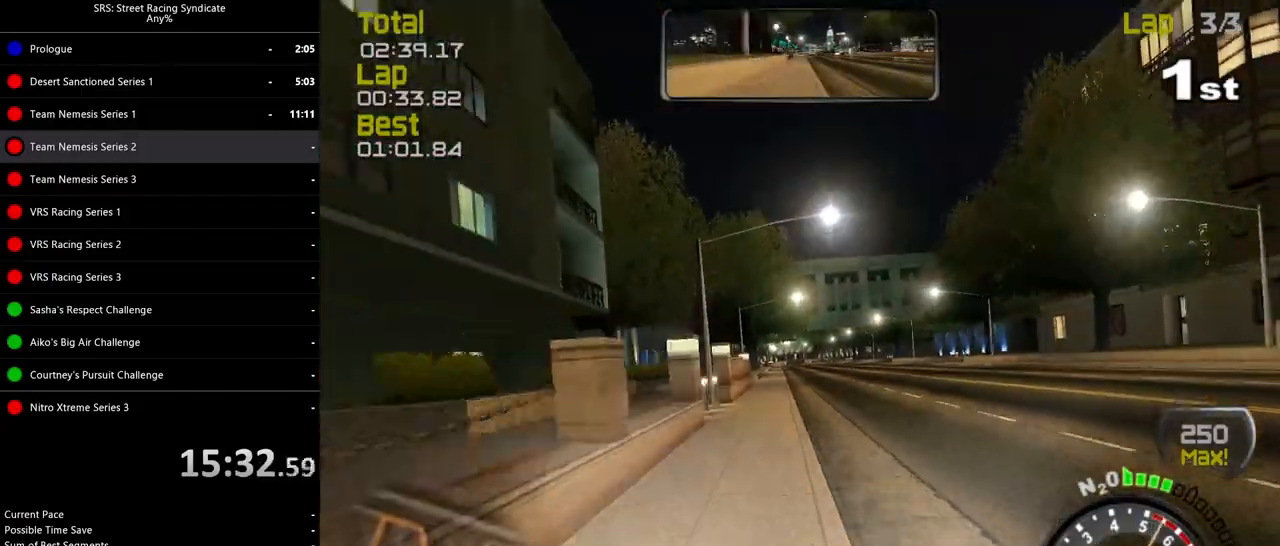
{"buttons": ["R2"], "left_stick": "center", "events": [[117, "left_stick", "center"]]}
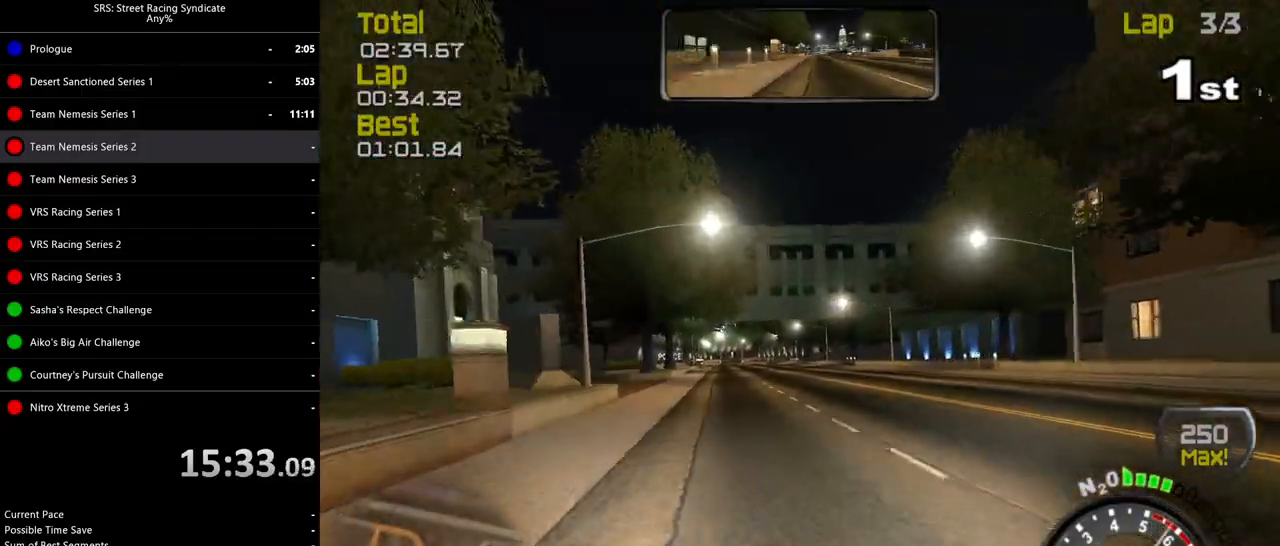
{"buttons": ["R2"], "left_stick": "center", "events": []}
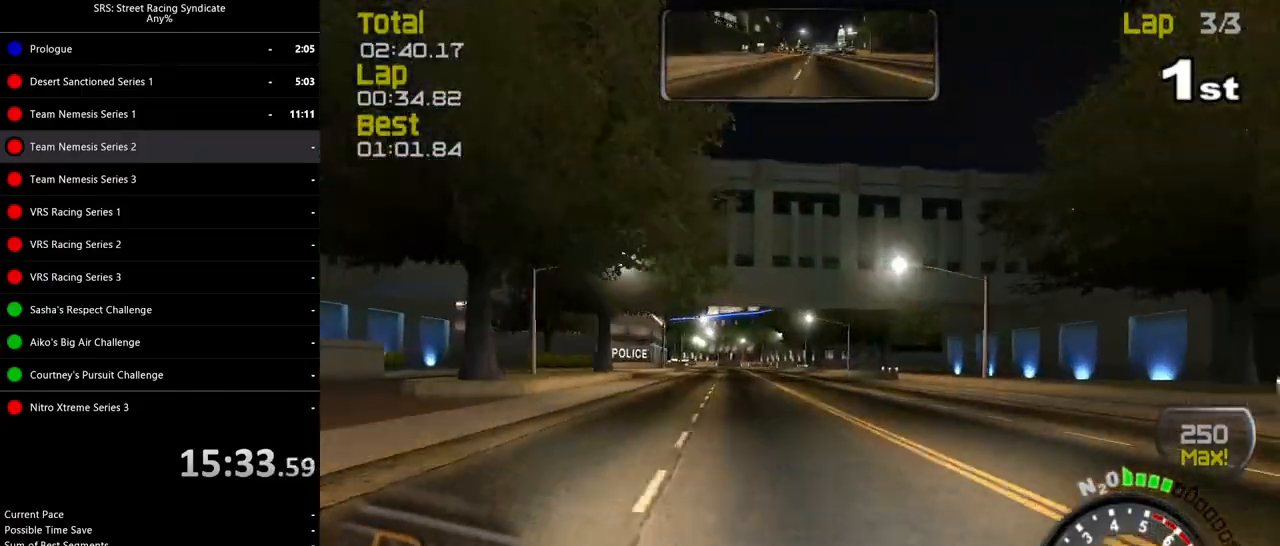
{"buttons": ["R2"], "left_stick": "center", "events": []}